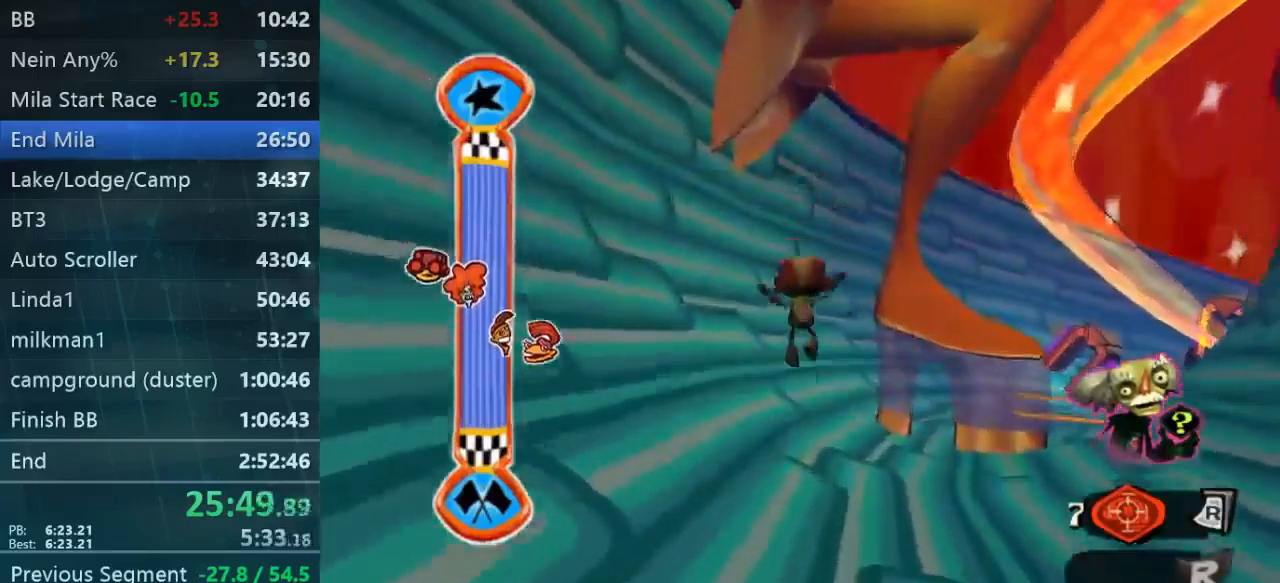
Gameplay with a controller (Xbox layout); each line is a JSON object with the inputs held at the frame after it (dt_ms = milliseconds from this image to that frame). "events" lists button and stick changes between this image and that frame as [ms after this image, input, new state], when the widget could be followed in between. Not read: L3 R3.
{"dt_ms": 500, "buttons": [], "left_stick": "up", "right_stick": "center", "events": []}
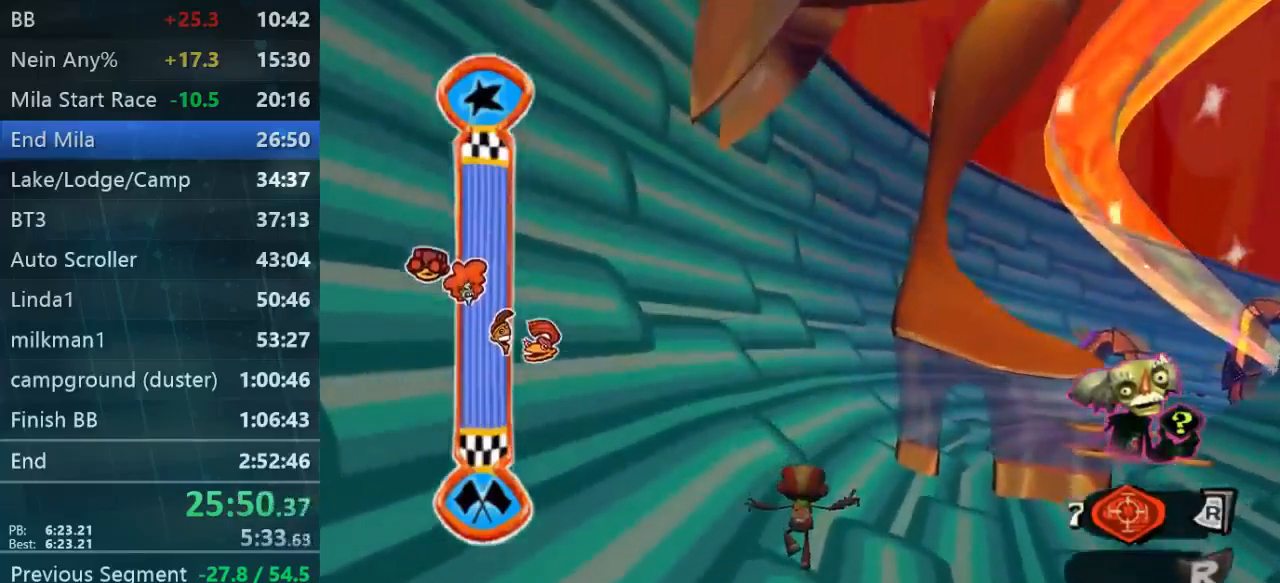
{"dt_ms": 500, "buttons": [], "left_stick": "up", "right_stick": "center", "events": []}
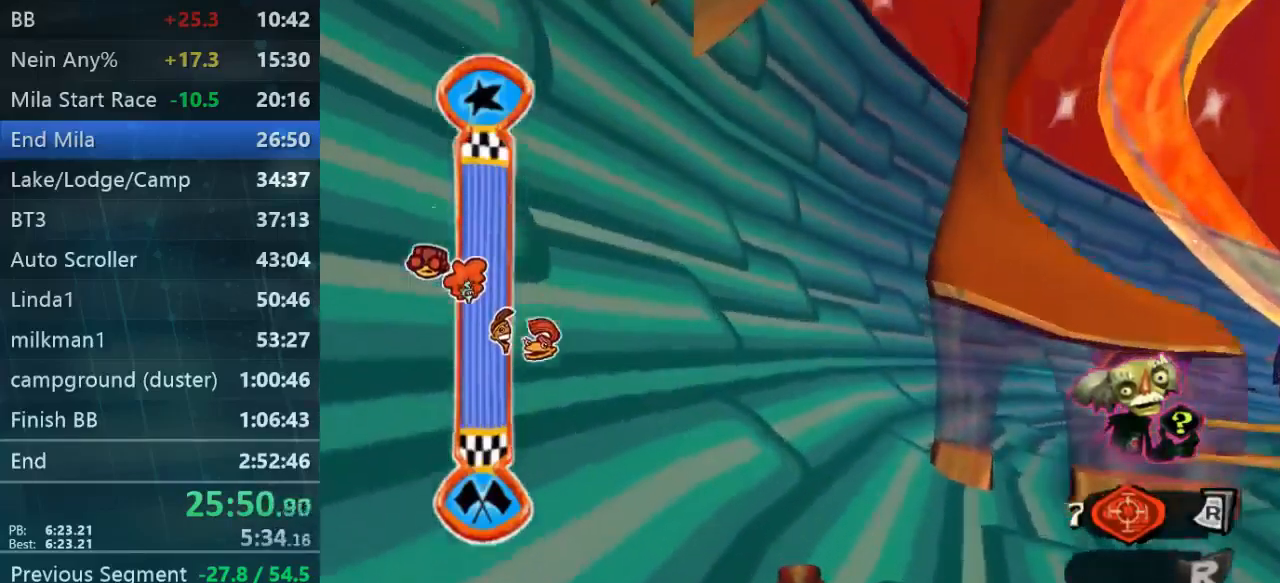
{"dt_ms": 500, "buttons": [], "left_stick": "up", "right_stick": "center", "events": [[334, "A", "down"], [500, "A", "up"]]}
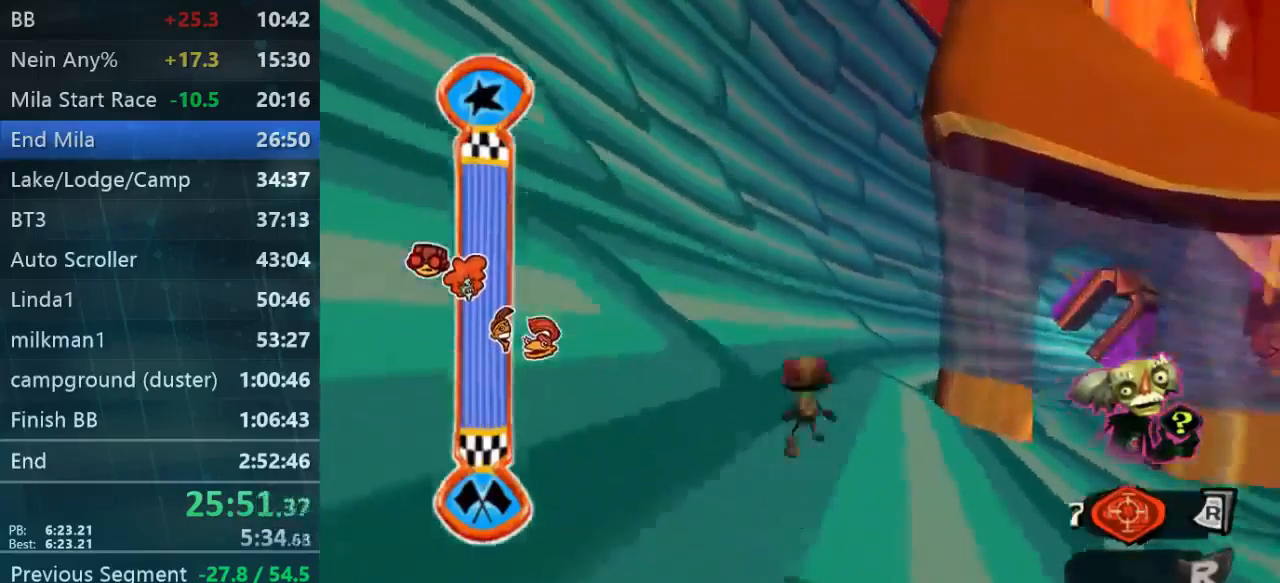
{"dt_ms": 500, "buttons": [], "left_stick": "up", "right_stick": "center", "events": []}
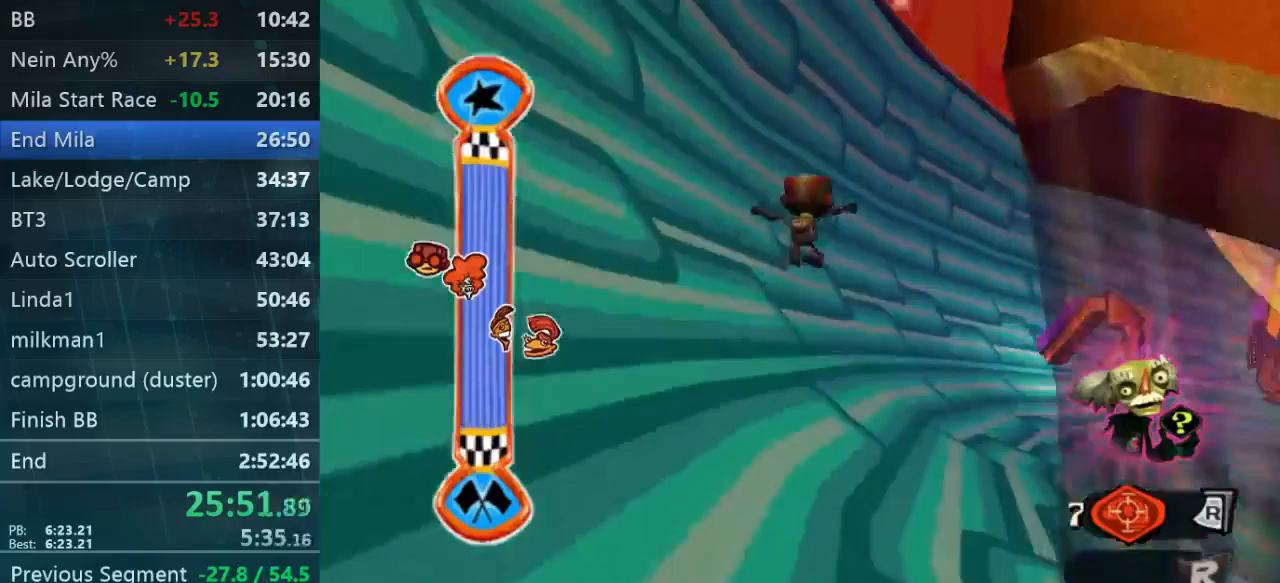
{"dt_ms": 500, "buttons": [], "left_stick": "up", "right_stick": "center", "events": []}
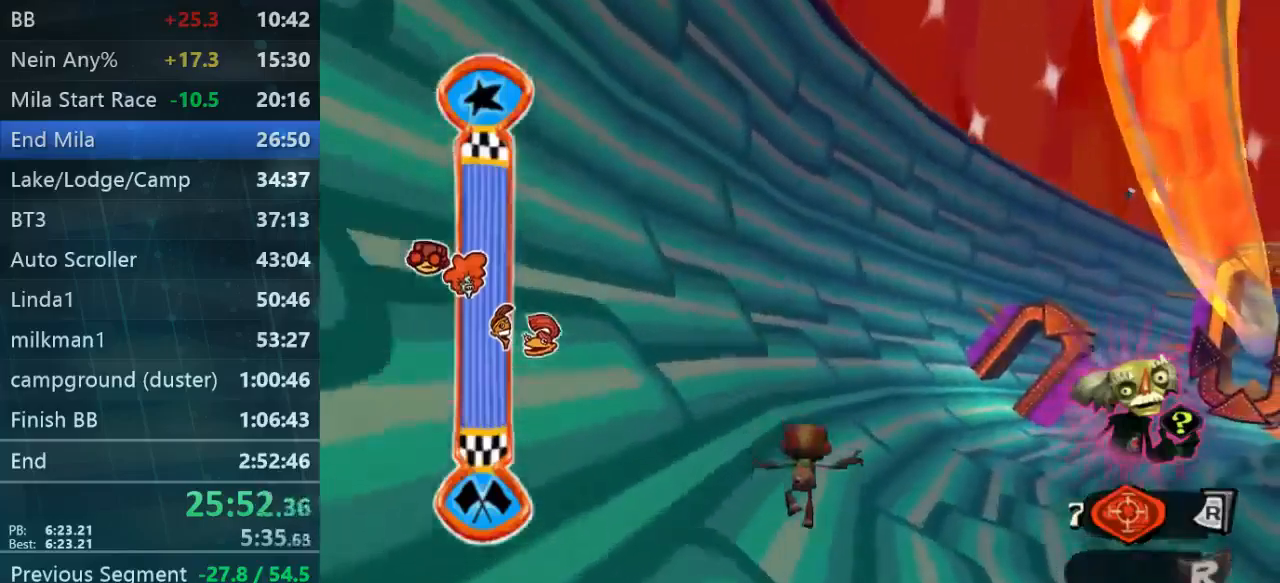
{"dt_ms": 500, "buttons": [], "left_stick": "up", "right_stick": "center", "events": []}
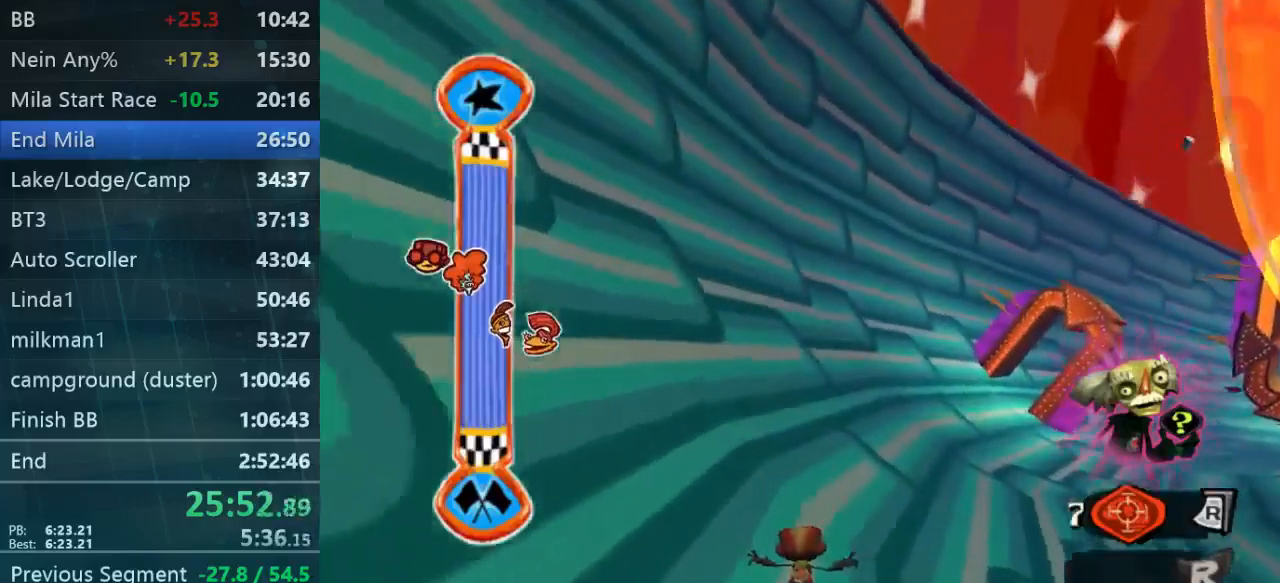
{"dt_ms": 500, "buttons": [], "left_stick": "up", "right_stick": "center", "events": []}
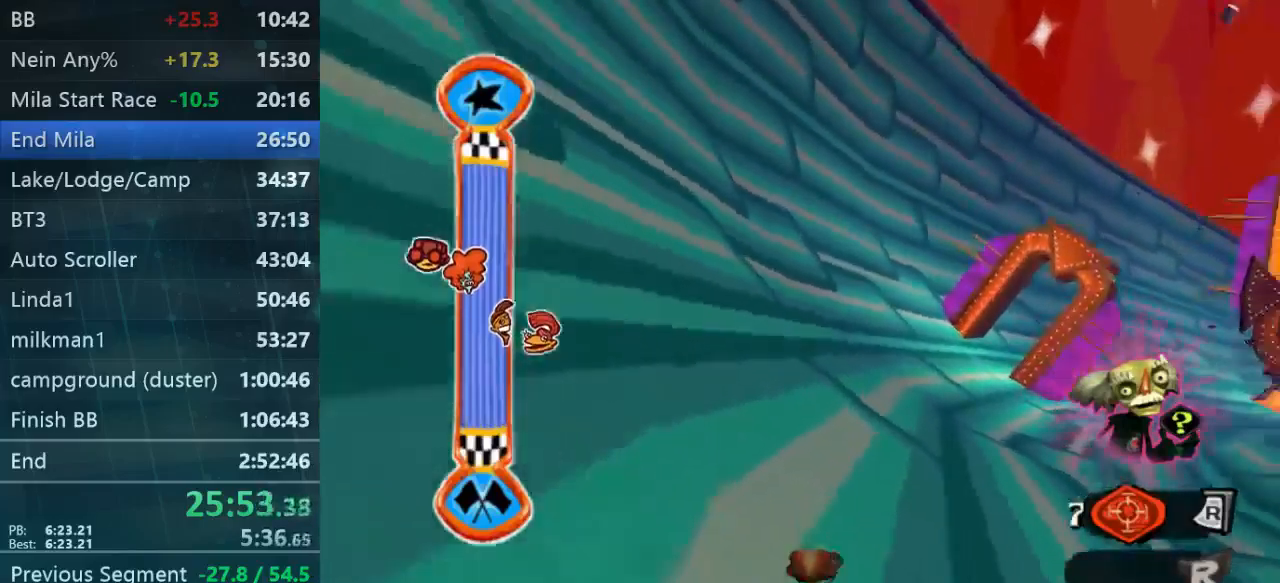
{"dt_ms": 500, "buttons": [], "left_stick": "up", "right_stick": "center", "events": []}
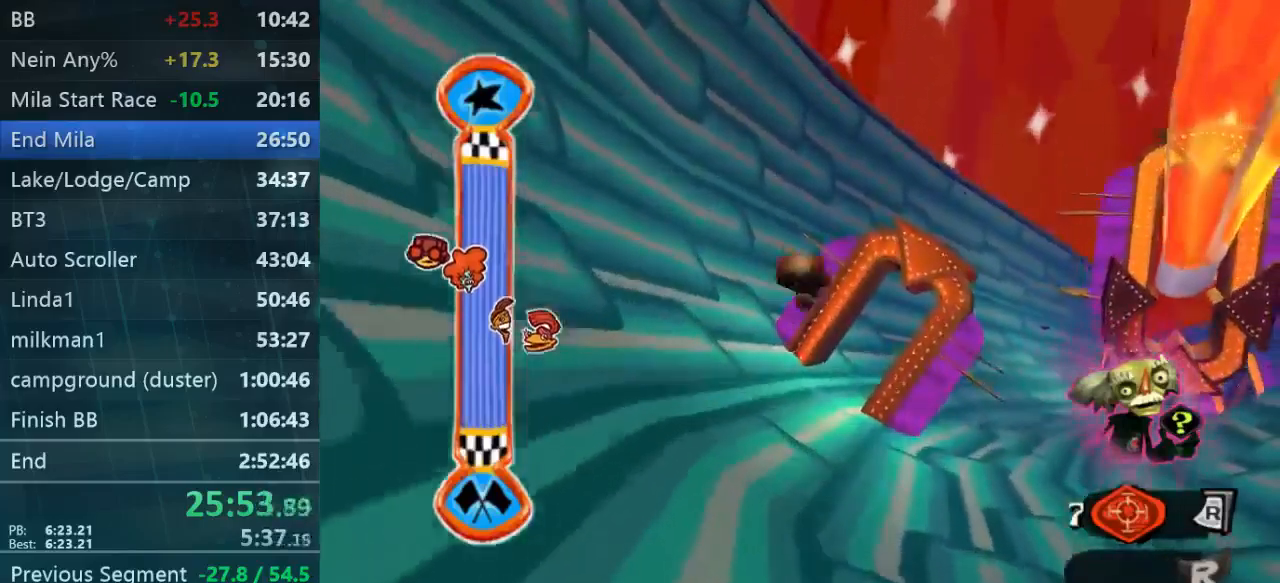
{"dt_ms": 500, "buttons": [], "left_stick": "up", "right_stick": "center", "events": []}
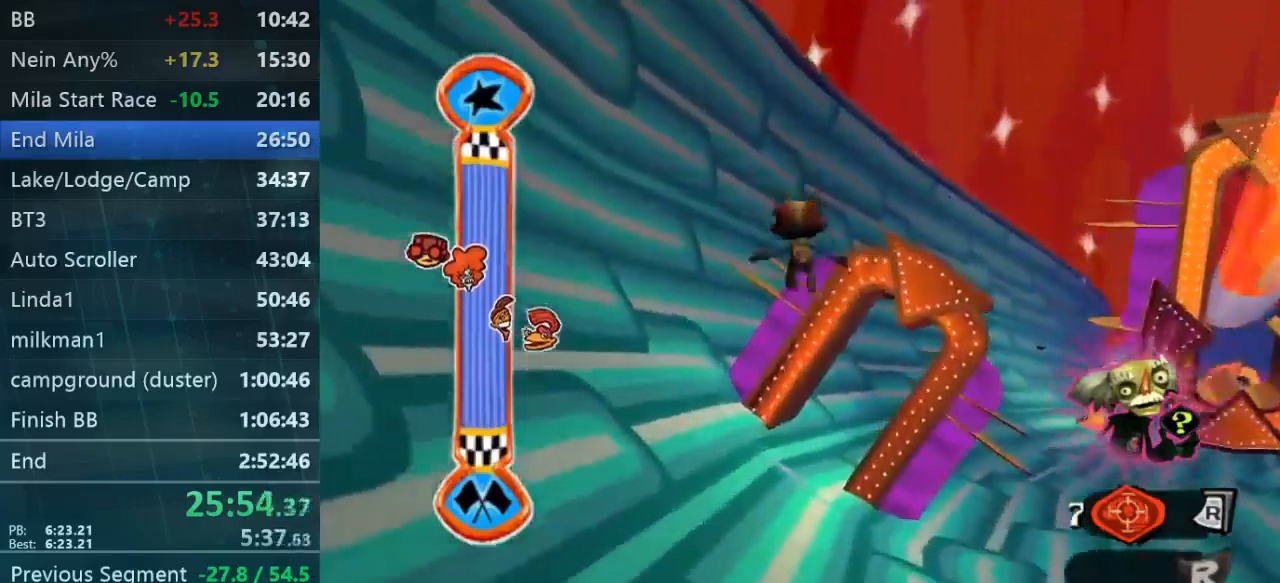
{"dt_ms": 500, "buttons": [], "left_stick": "up", "right_stick": "center", "events": []}
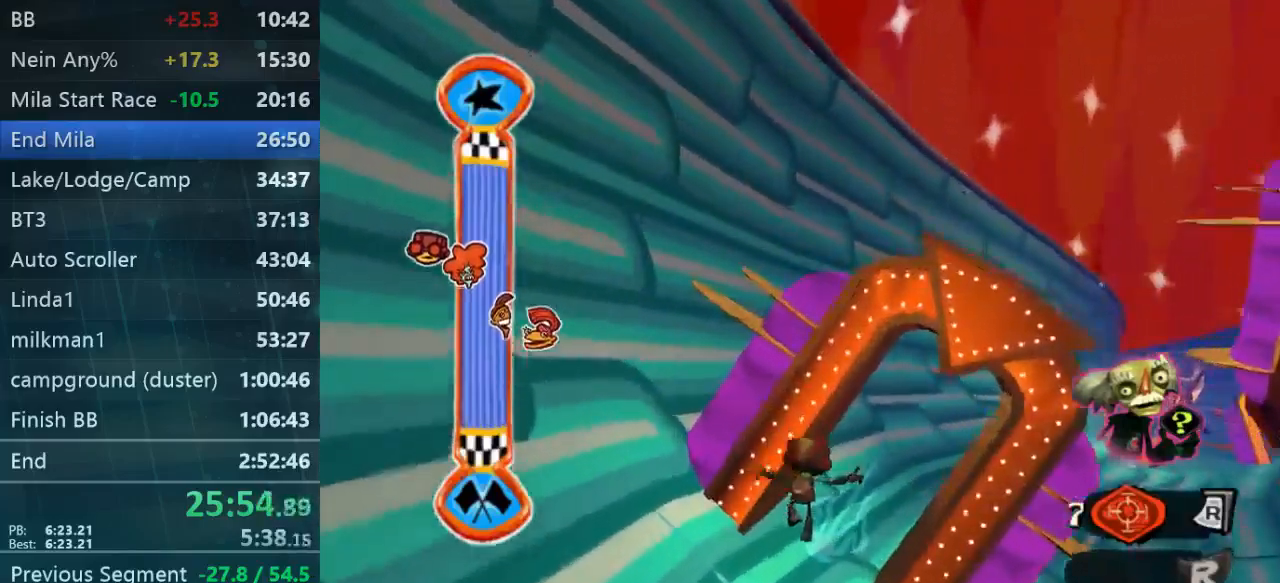
{"dt_ms": 500, "buttons": [], "left_stick": "up", "right_stick": "center", "events": []}
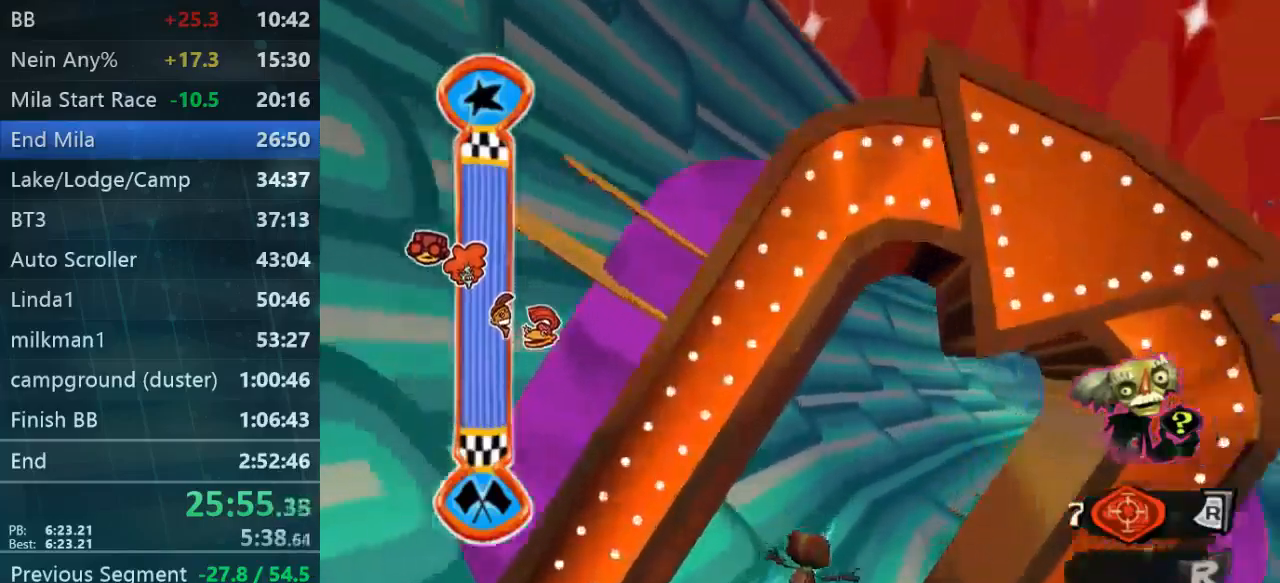
{"dt_ms": 500, "buttons": [], "left_stick": "up", "right_stick": "center", "events": []}
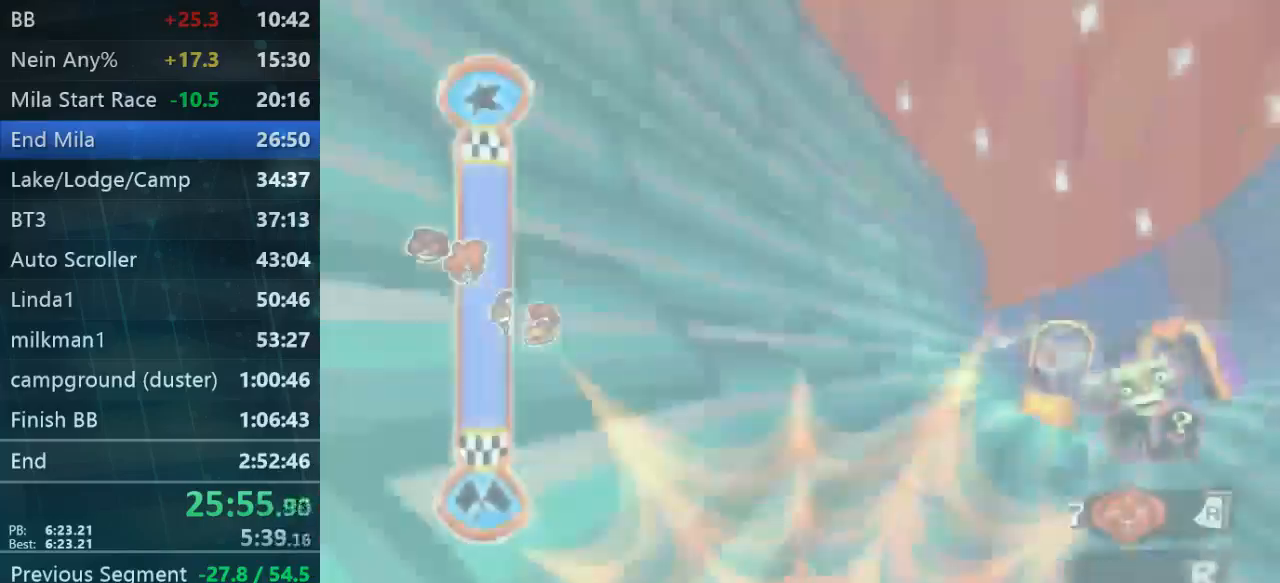
{"dt_ms": 500, "buttons": [], "left_stick": "up", "right_stick": "center", "events": []}
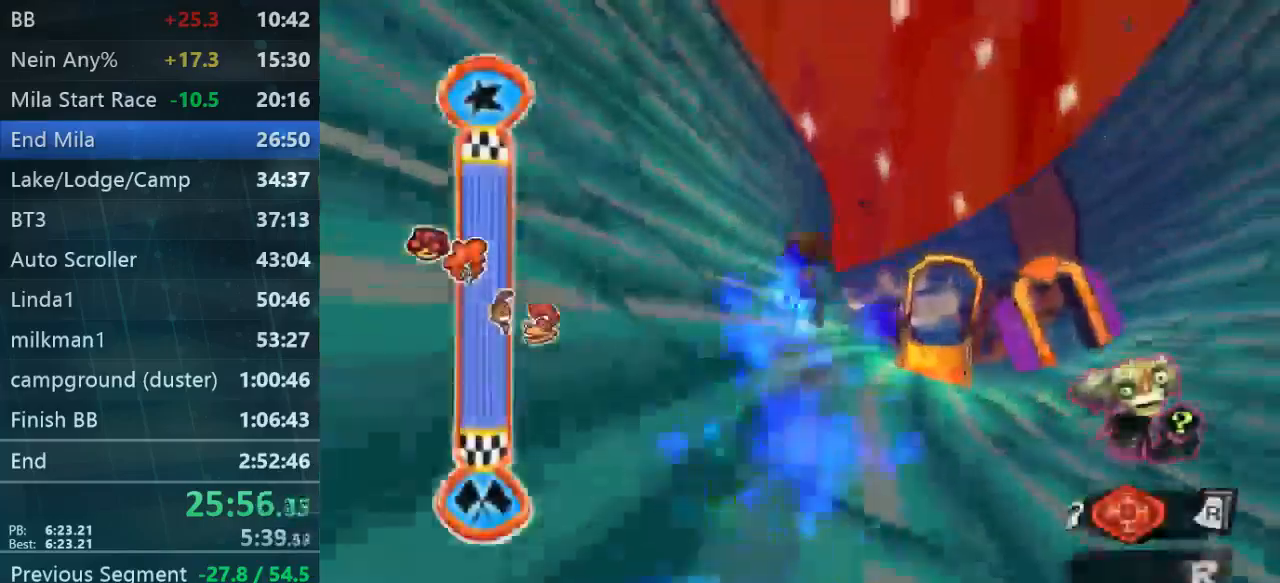
{"dt_ms": 500, "buttons": [], "left_stick": "up", "right_stick": "center", "events": []}
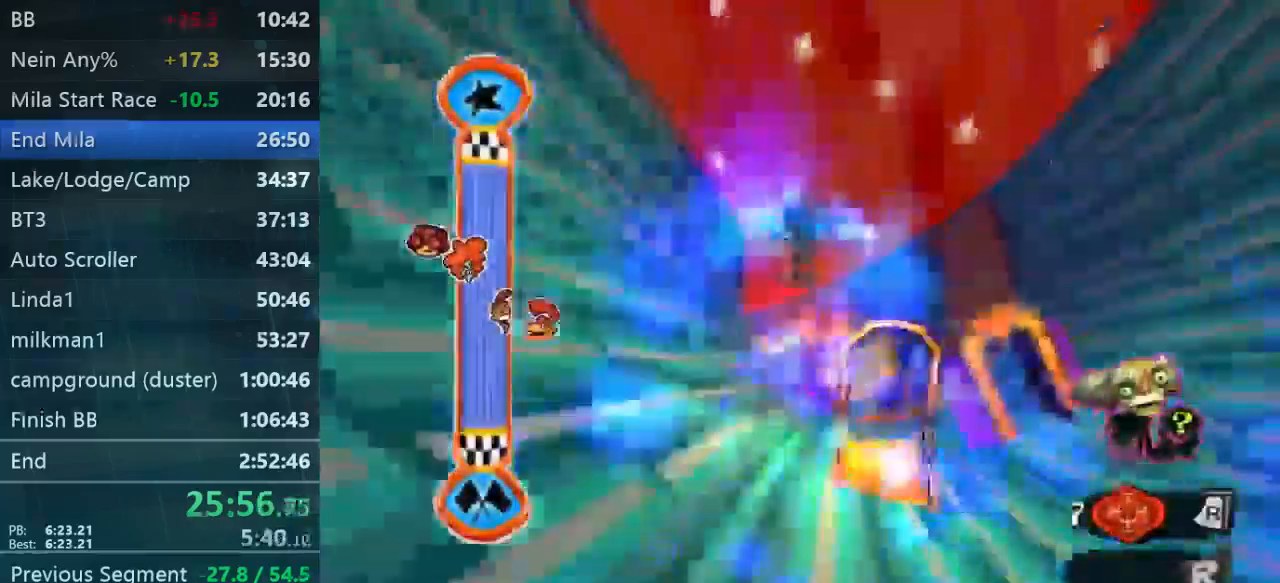
{"dt_ms": 533, "buttons": ["X"], "left_stick": "up", "right_stick": "center", "events": [[333, "X", "down"]]}
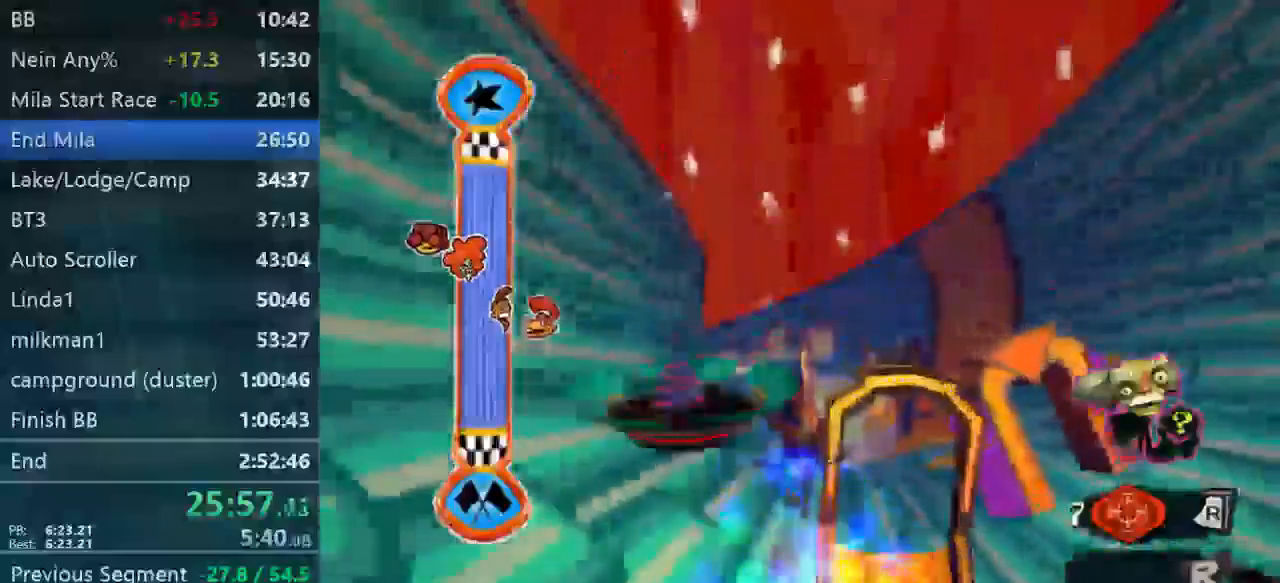
{"dt_ms": 500, "buttons": [], "left_stick": "up", "right_stick": "center", "events": [[500, "X", "up"]]}
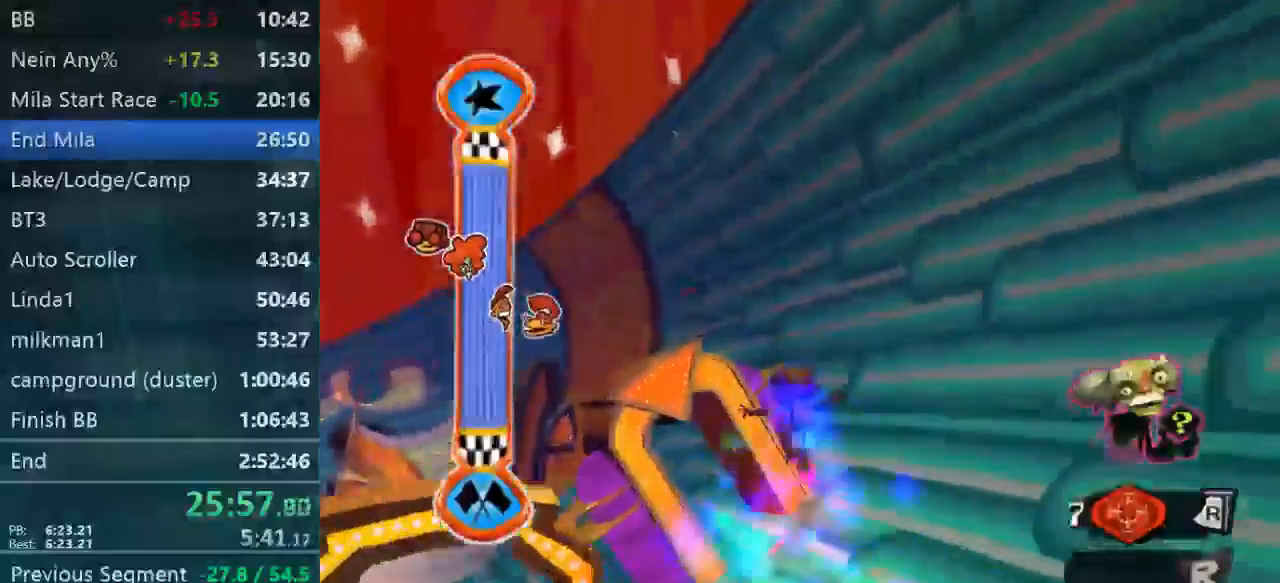
{"dt_ms": 500, "buttons": [], "left_stick": "up", "right_stick": "center", "events": []}
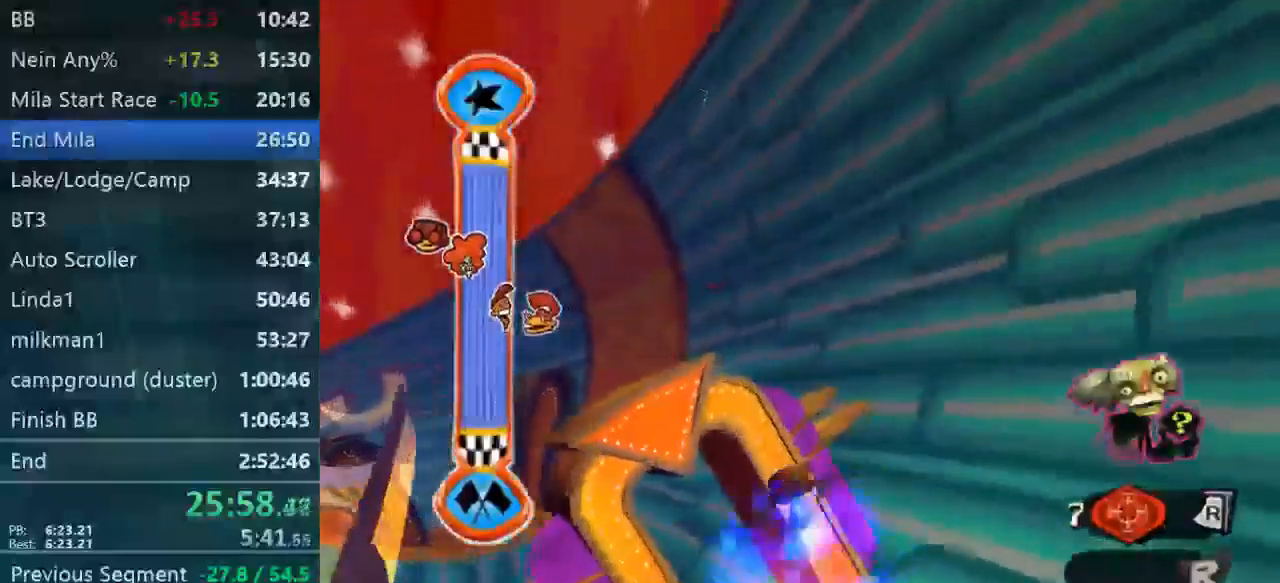
{"dt_ms": 500, "buttons": [], "left_stick": "up-left", "right_stick": "center", "events": [[67, "left_stick", "up-left"], [233, "left_stick", "left"], [333, "left_stick", "up-left"]]}
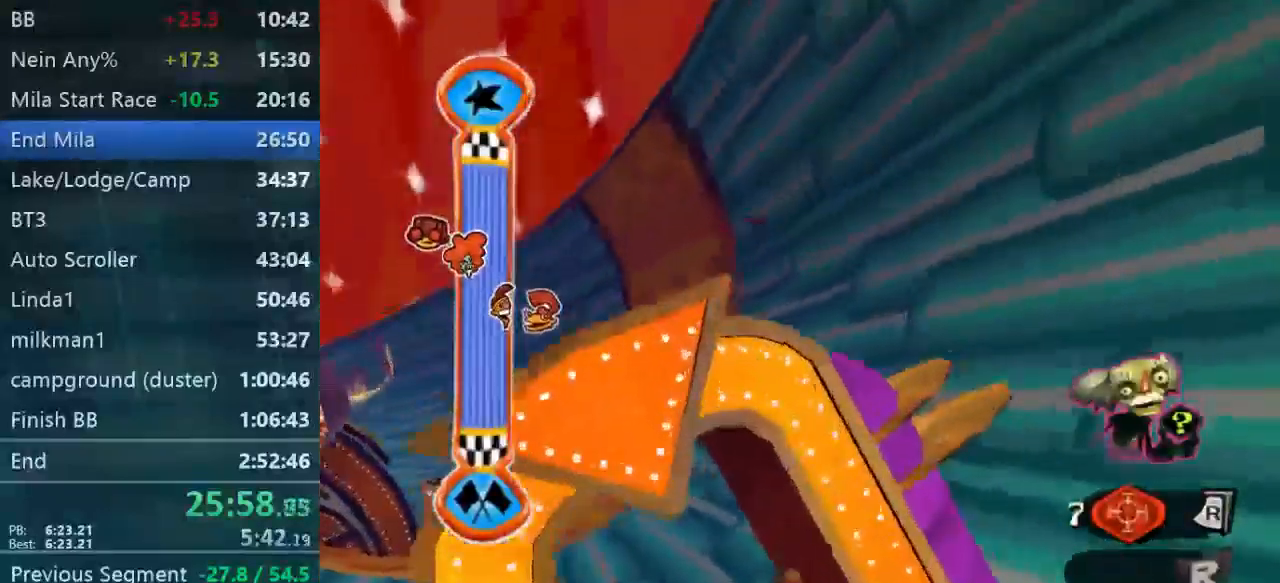
{"dt_ms": 500, "buttons": [], "left_stick": "up-left", "right_stick": "center", "events": []}
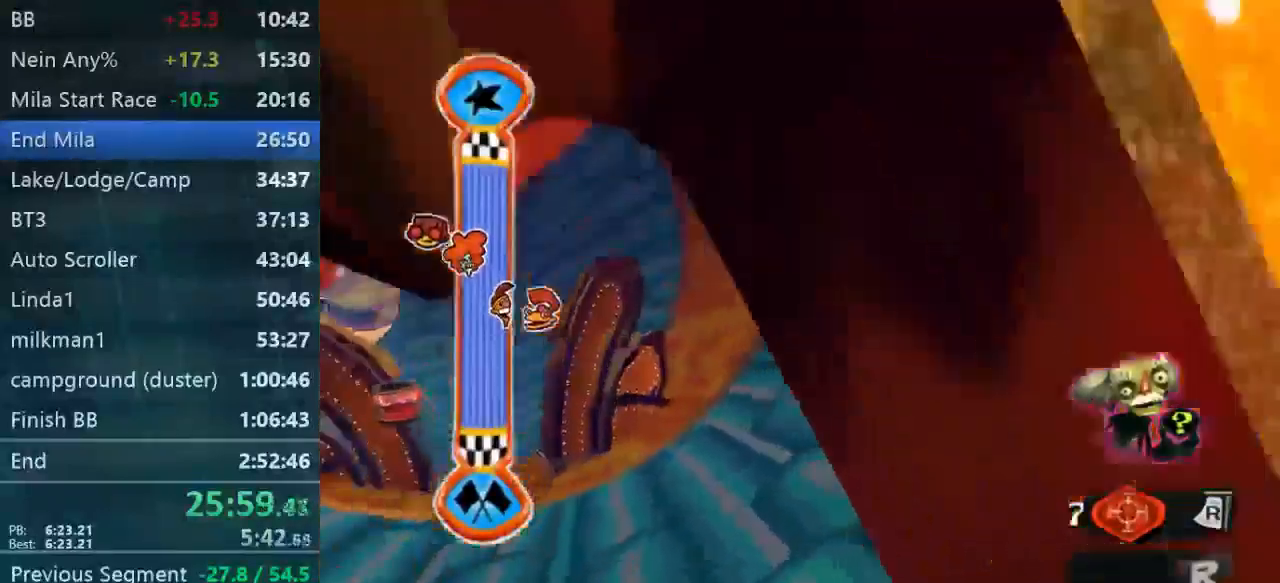
{"dt_ms": 500, "buttons": [], "left_stick": "up-left", "right_stick": "center", "events": []}
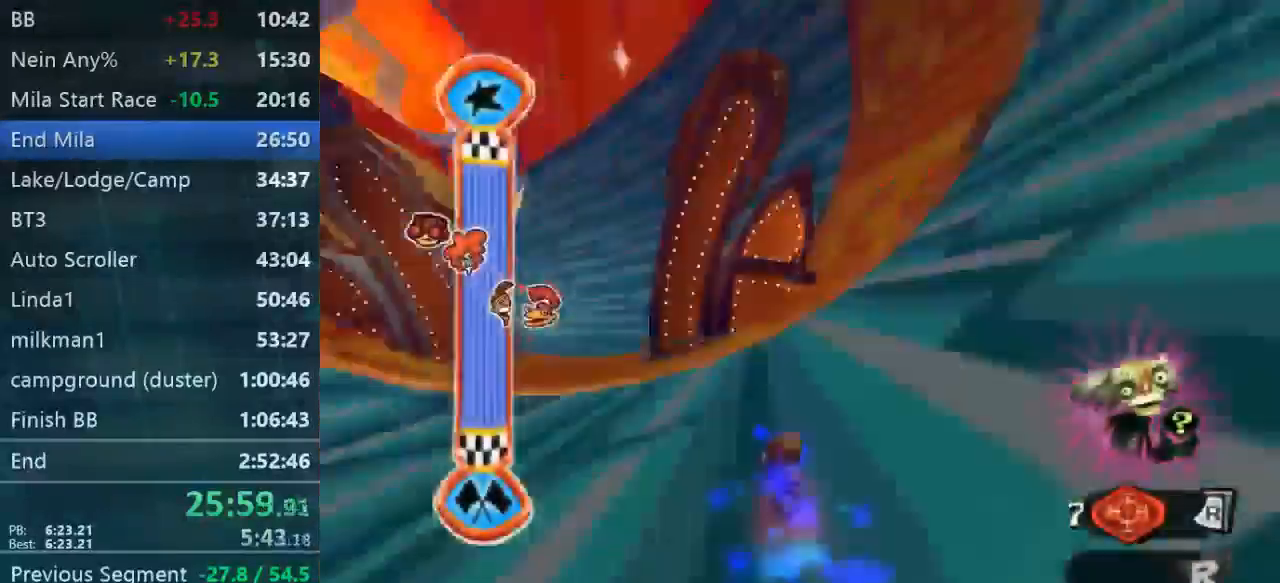
{"dt_ms": 500, "buttons": [], "left_stick": "up-left", "right_stick": "center", "events": []}
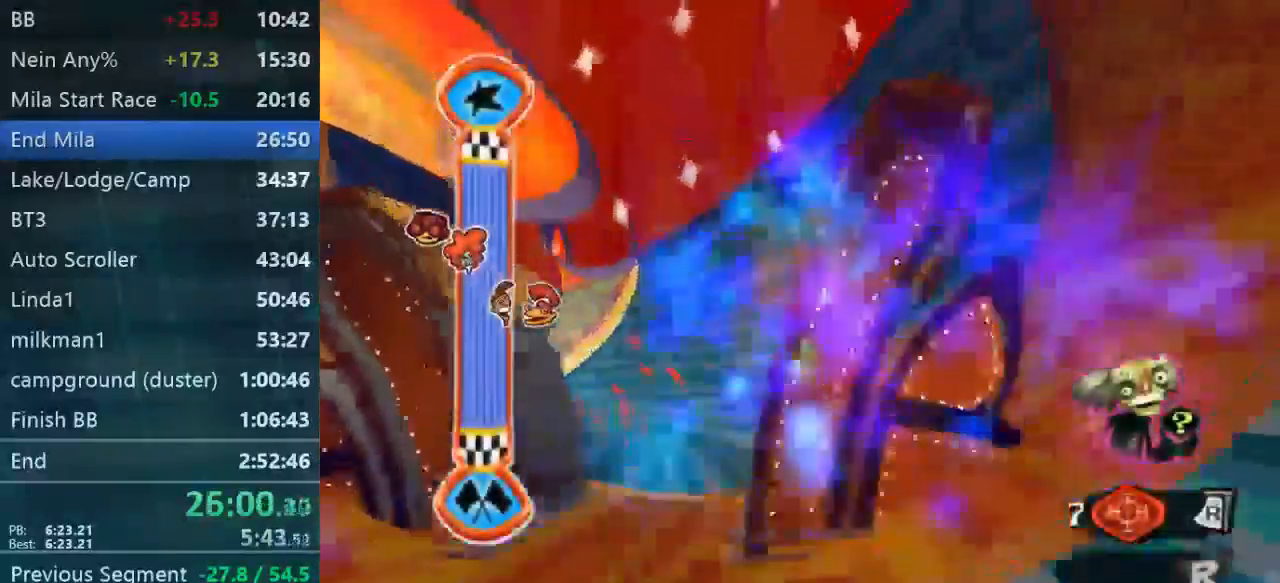
{"dt_ms": 1000, "buttons": ["X"], "left_stick": "up-left", "right_stick": "center"}
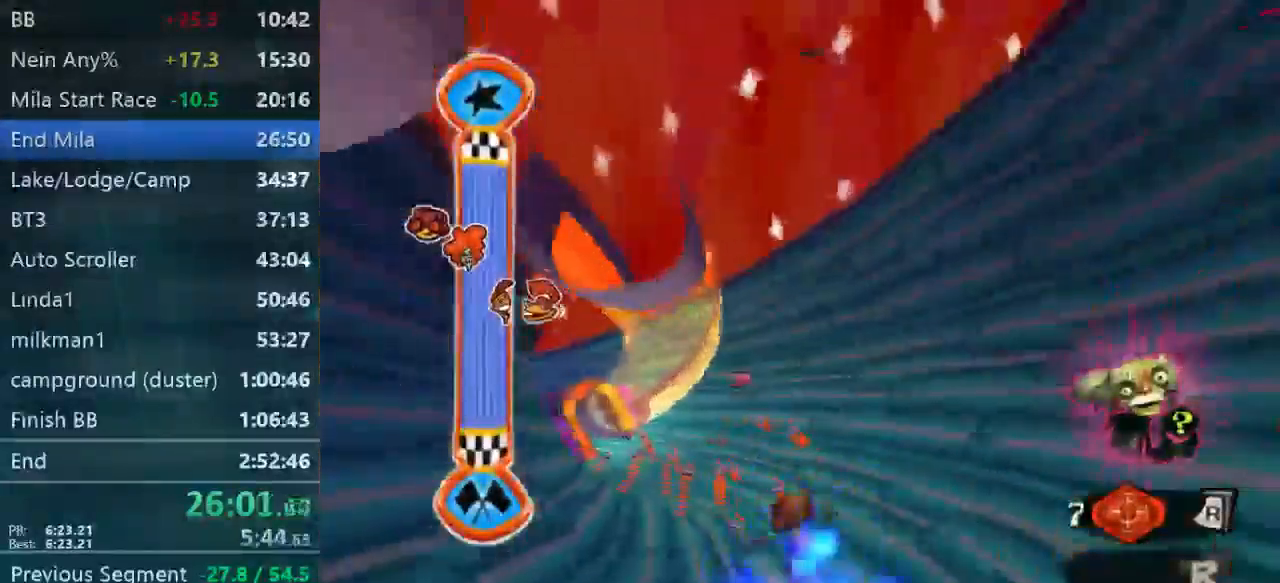
{"dt_ms": 500, "buttons": ["X"], "left_stick": "up-left", "right_stick": "center", "events": []}
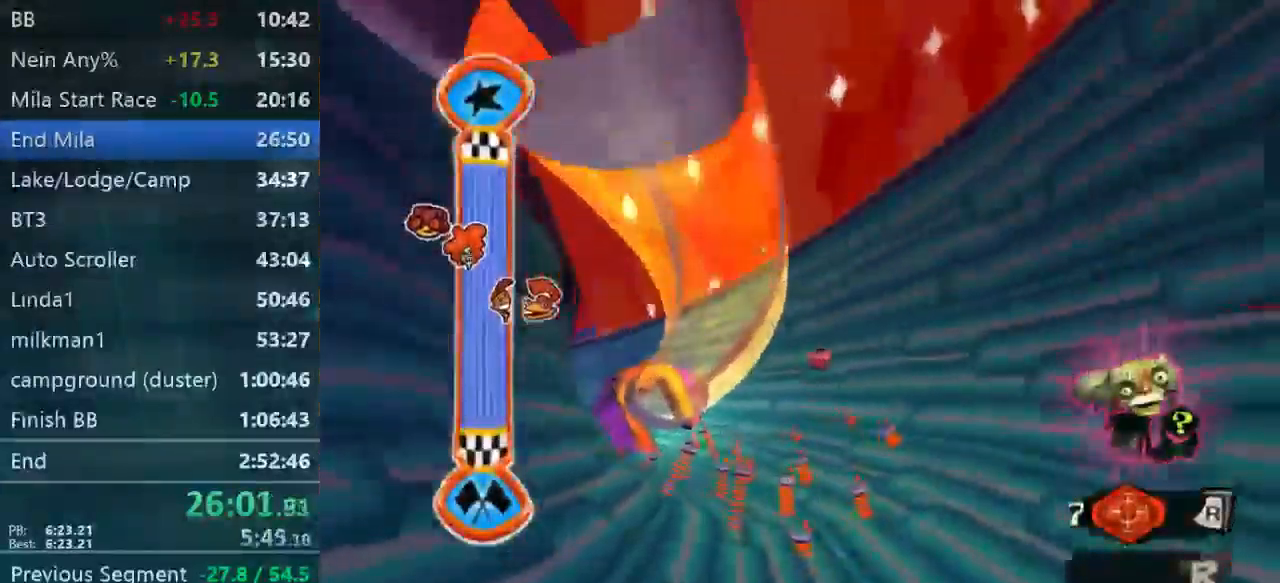
{"dt_ms": 500, "buttons": ["X"], "left_stick": "up", "right_stick": "center", "events": [[467, "left_stick", "up"]]}
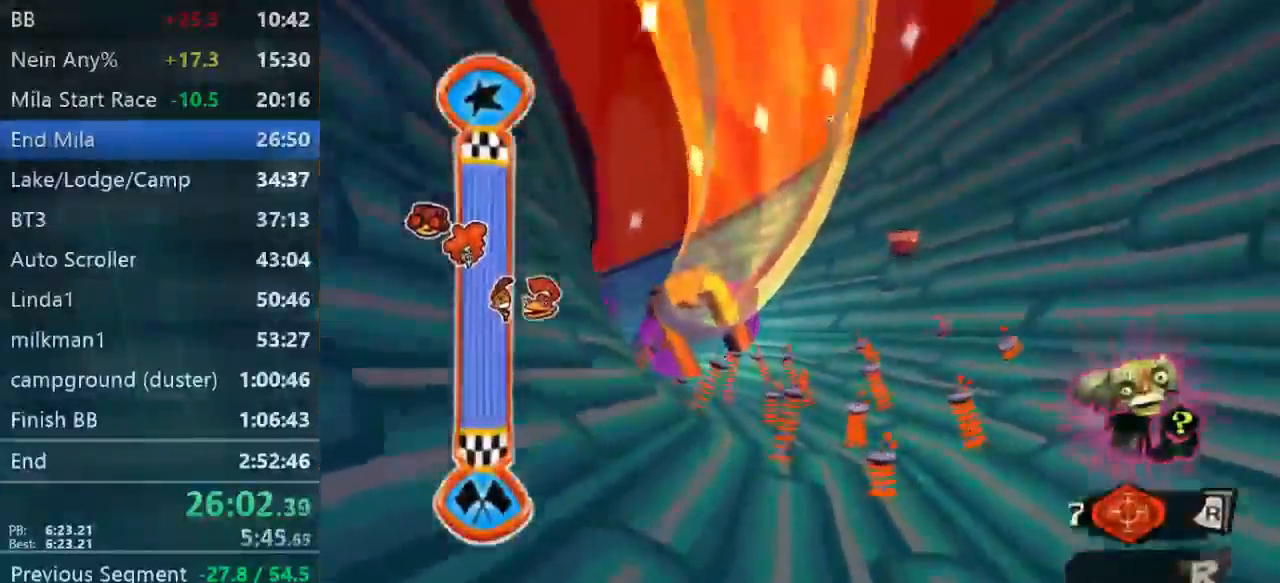
{"dt_ms": 467, "buttons": [], "left_stick": "up", "right_stick": "center", "events": [[134, "X", "up"]]}
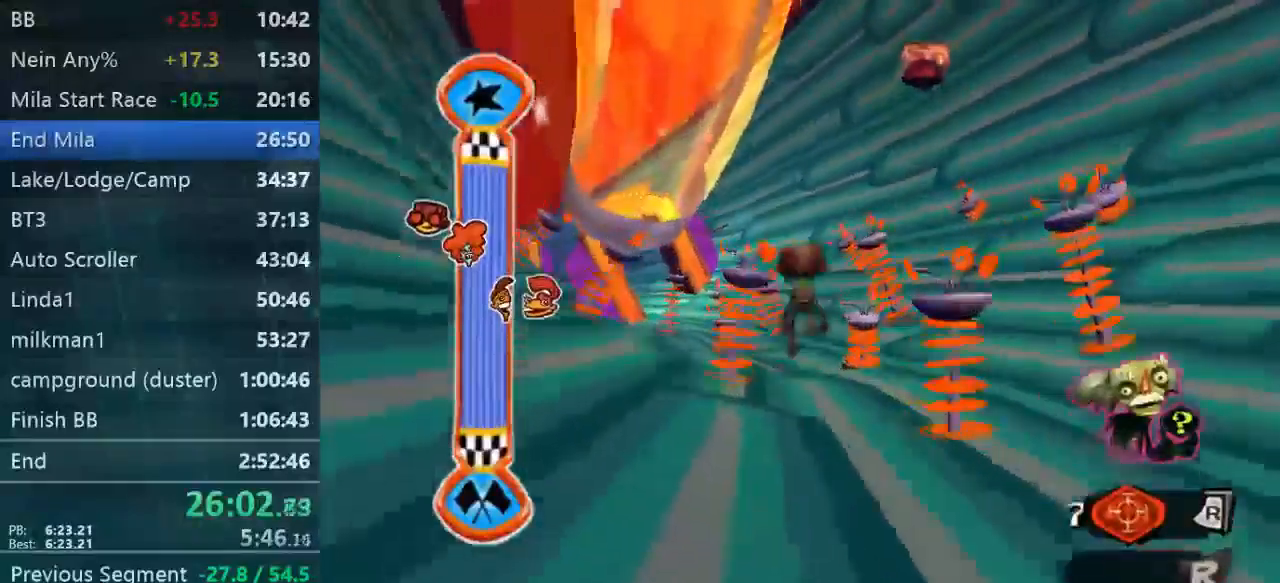
{"dt_ms": 500, "buttons": ["A"], "left_stick": "up", "right_stick": "center"}
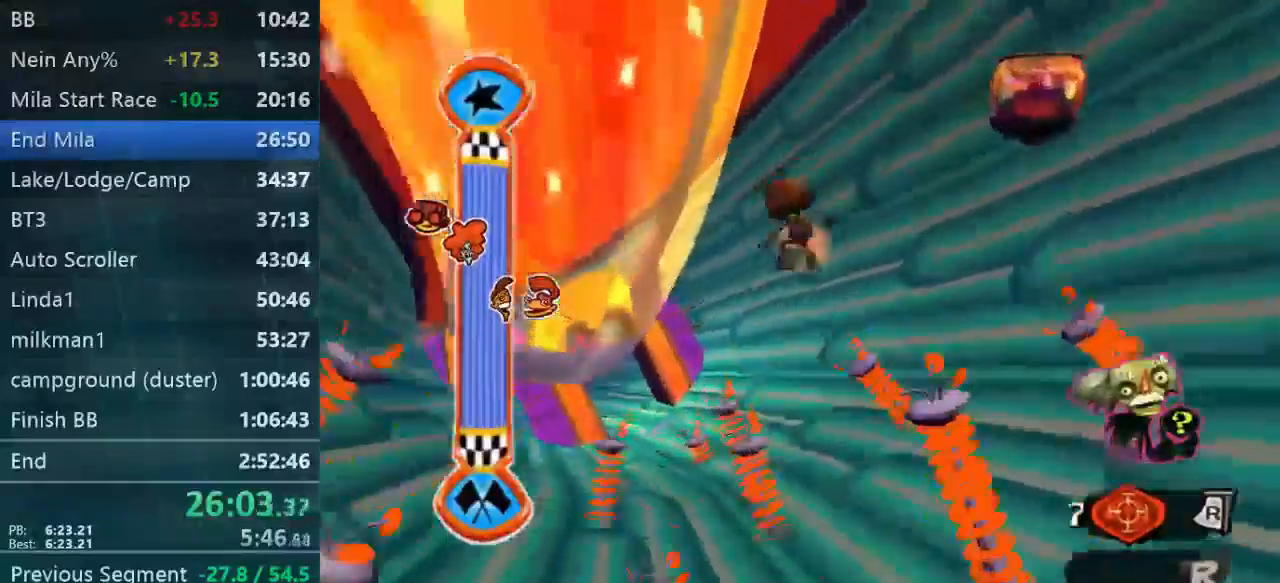
{"dt_ms": 500, "buttons": [], "left_stick": "up-left", "right_stick": "center", "events": [[34, "A", "up"], [34, "left_stick", "up-left"]]}
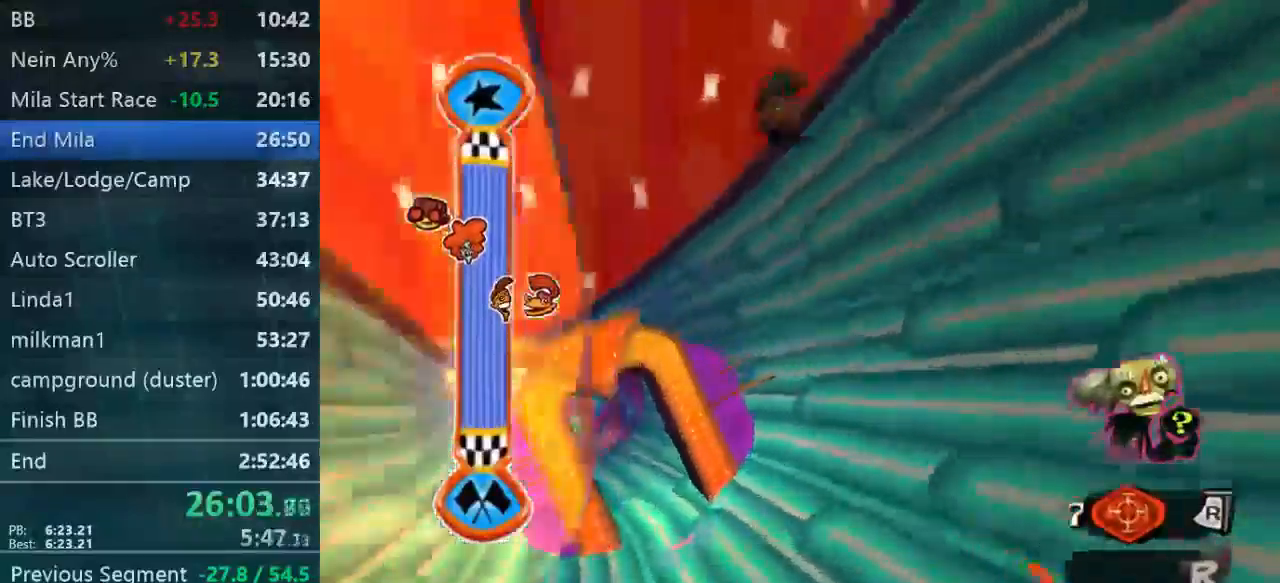
{"dt_ms": 500, "buttons": [], "left_stick": "up-left", "right_stick": "center", "events": []}
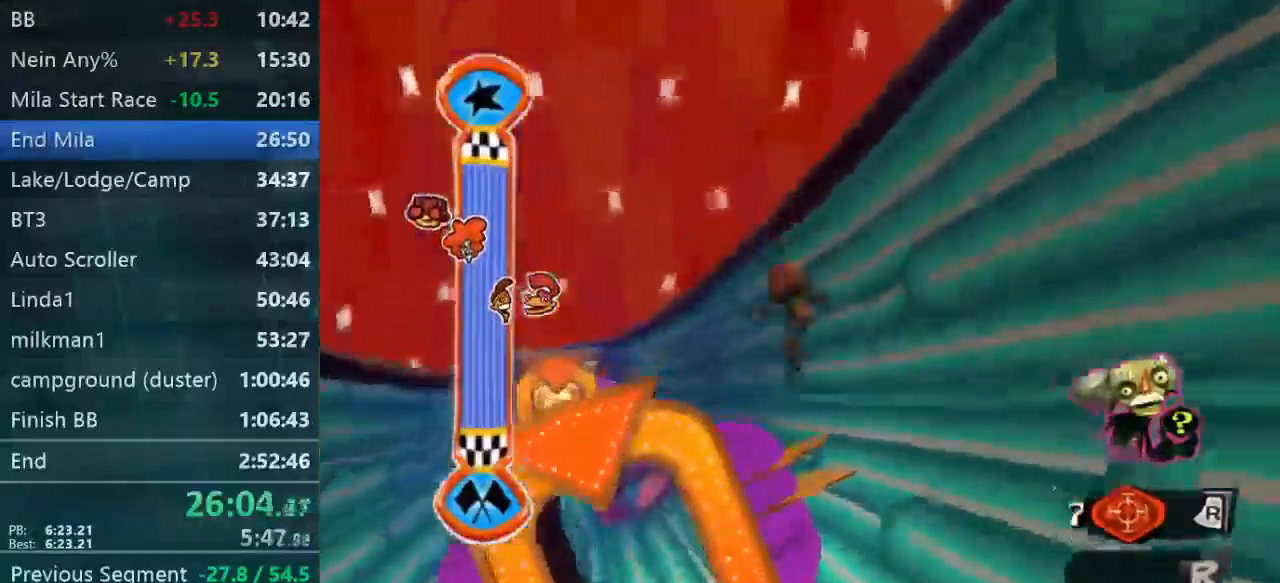
{"dt_ms": 500, "buttons": [], "left_stick": "up-left", "right_stick": "center", "events": []}
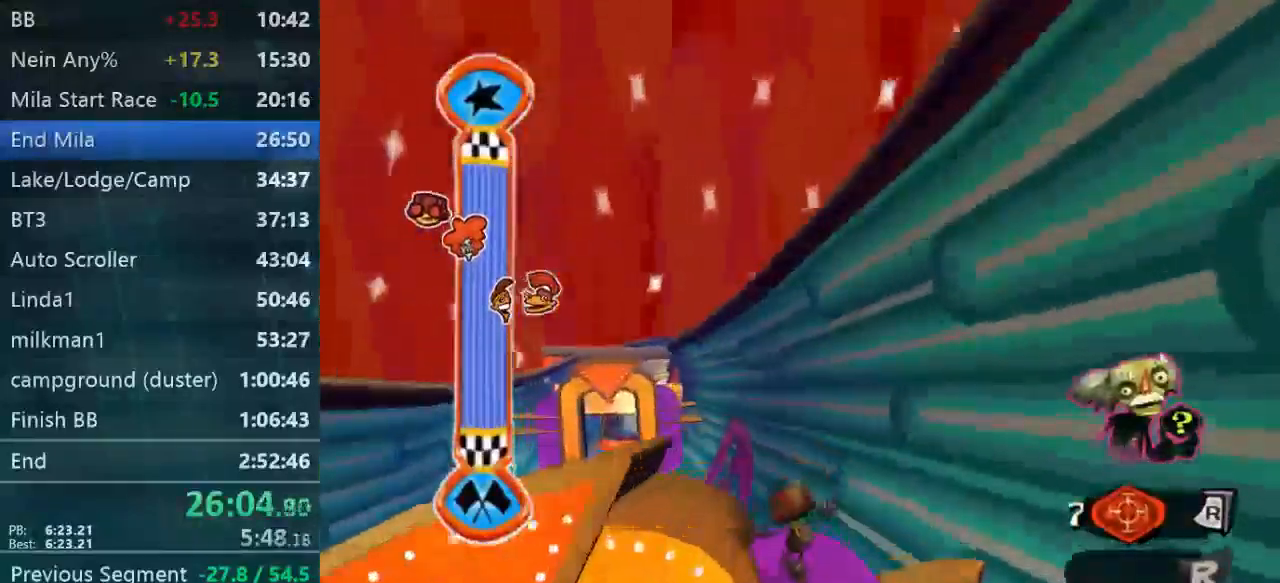
{"dt_ms": 500, "buttons": [], "left_stick": "up-left", "right_stick": "center", "events": []}
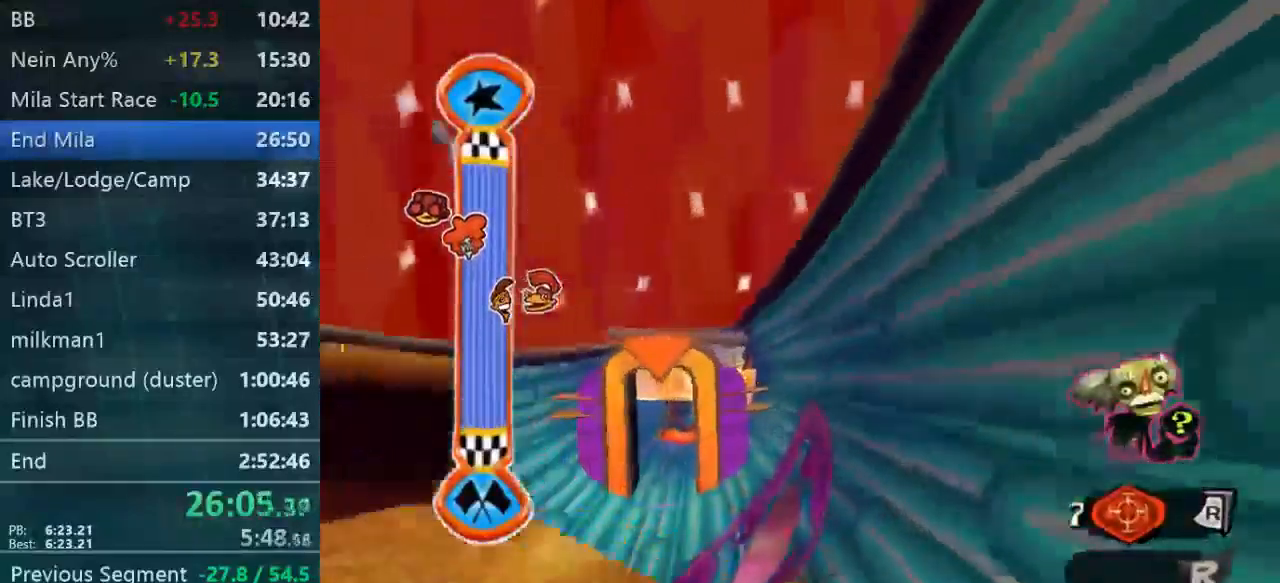
{"dt_ms": 500, "buttons": [], "left_stick": "up-left", "right_stick": "center", "events": [[134, "L2", "down"], [334, "L2", "up"]]}